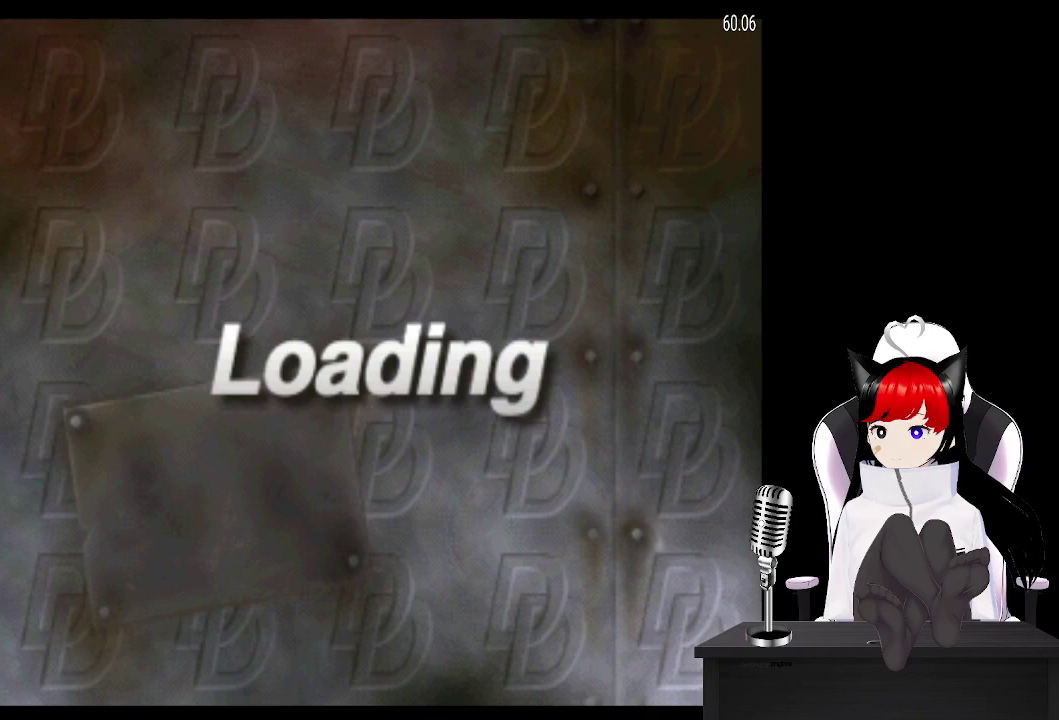
Gameplay with a controller (PlayStation layout); each line is a JSON object with the inputs held at the frame after it. "events" lists button and stick changes between this image and that frame as [ms after this image, input, new state], when the widget could be followed in between. Not read: L3 R3 right_stick.
{"buttons": ["CIRCLE"], "left_stick": "center", "events": [[383, "CIRCLE", "down"]]}
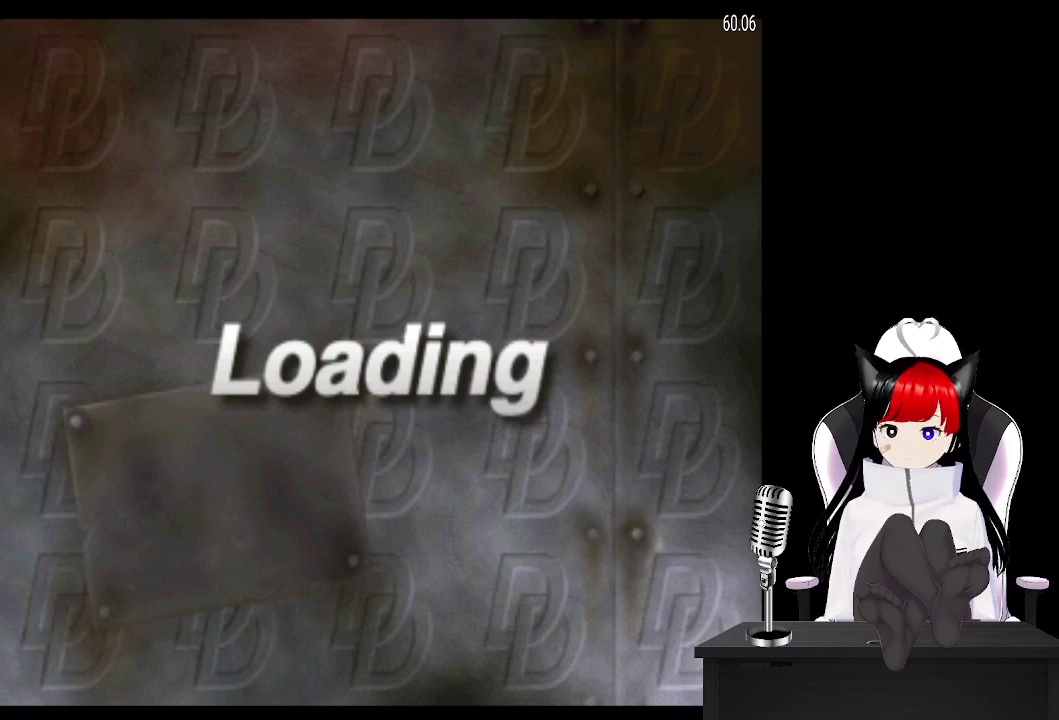
{"buttons": ["CIRCLE"], "left_stick": "center", "events": []}
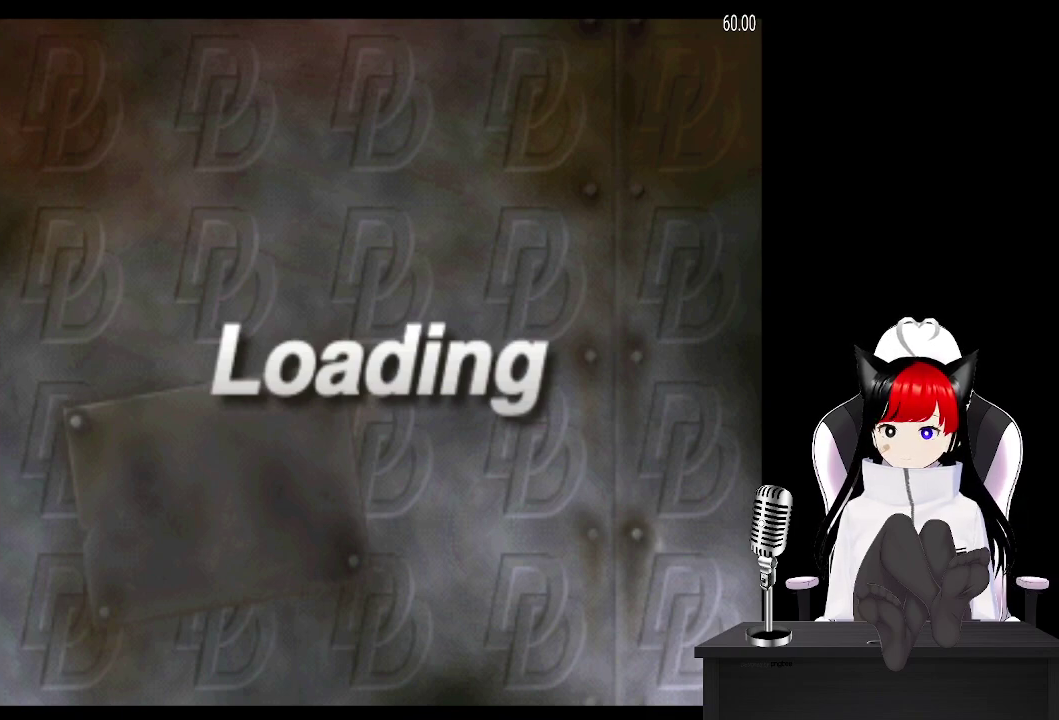
{"buttons": [], "left_stick": "center", "events": [[167, "CIRCLE", "up"]]}
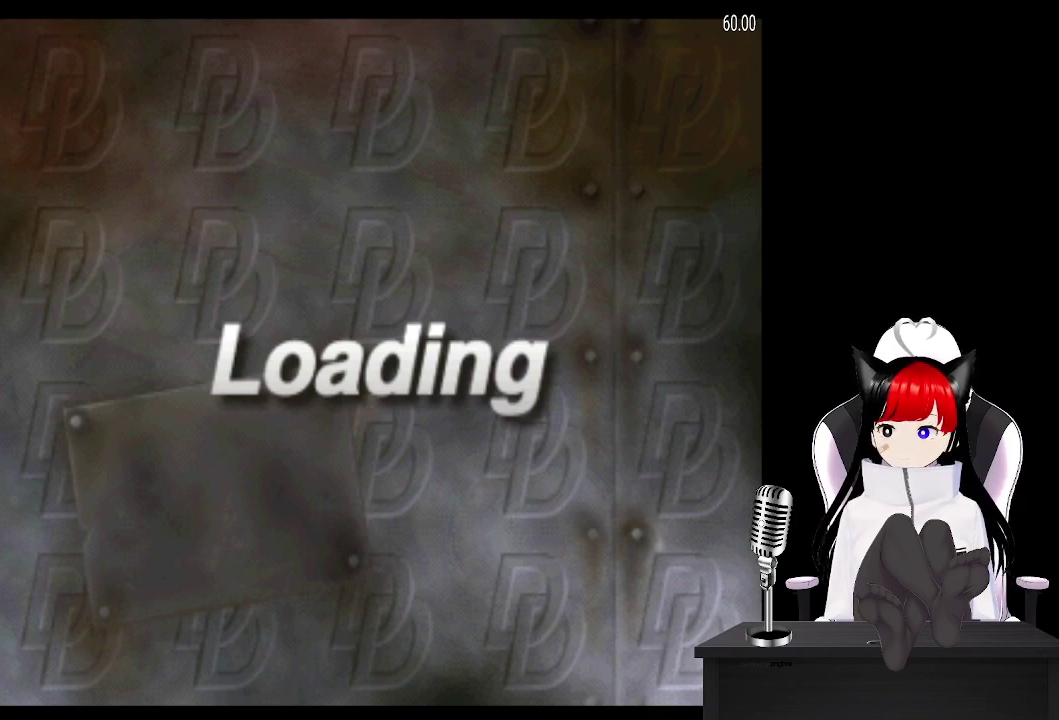
{"buttons": ["CIRCLE"], "left_stick": "center", "events": [[67, "TRIANGLE", "down"], [367, "TRIANGLE", "up"], [417, "CIRCLE", "down"]]}
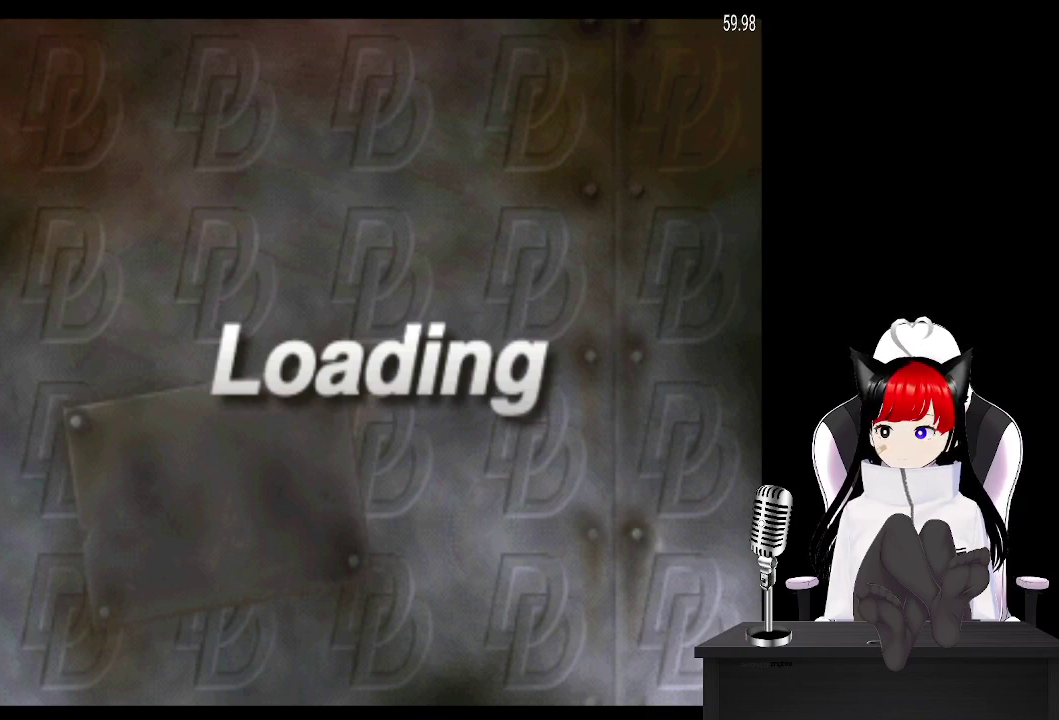
{"buttons": ["TRIANGLE"], "left_stick": "center", "events": [[300, "TRIANGLE", "down"], [383, "CIRCLE", "up"]]}
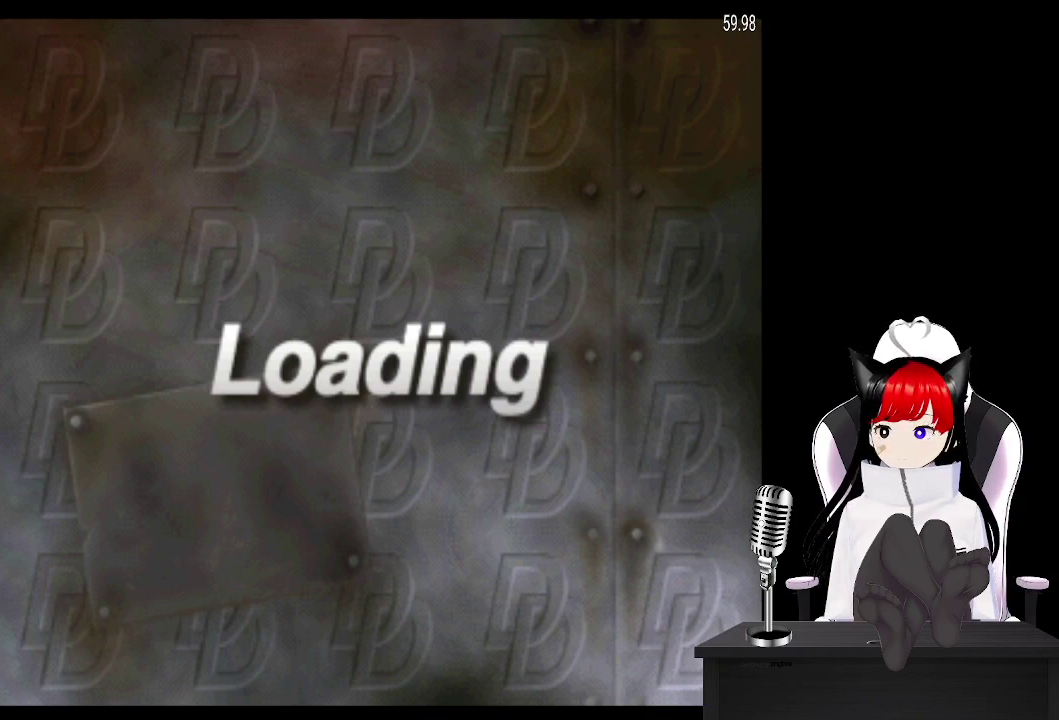
{"buttons": ["CIRCLE"], "left_stick": "center", "events": [[50, "CIRCLE", "down"], [117, "TRIANGLE", "up"]]}
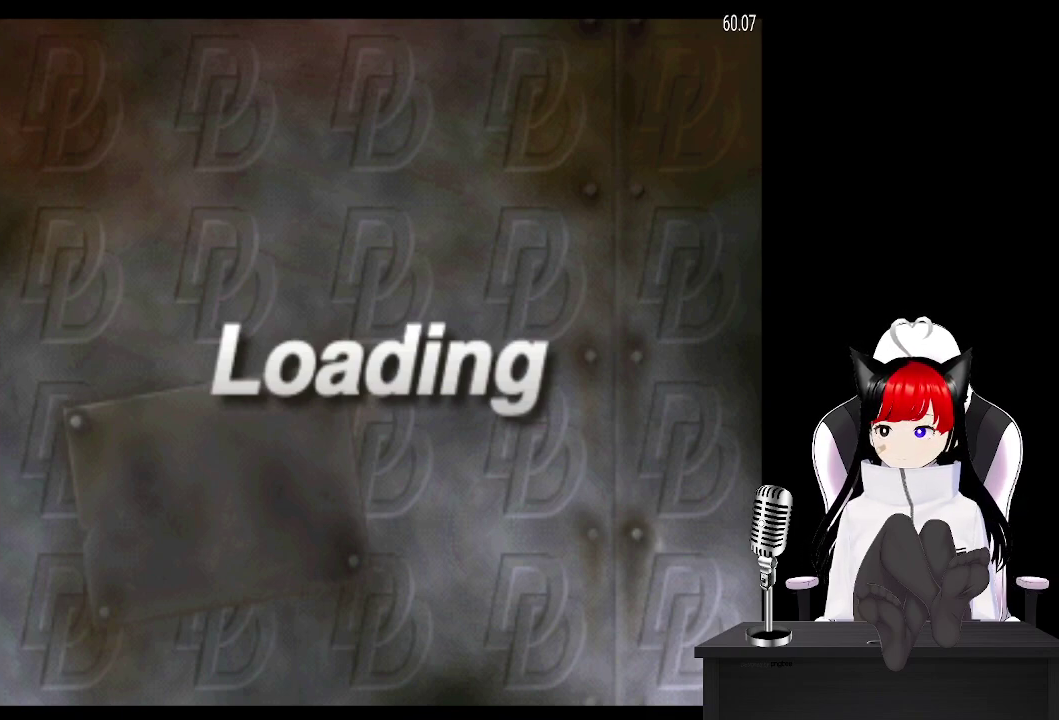
{"buttons": ["CIRCLE", "TRIANGLE"], "left_stick": "center", "events": [[367, "TRIANGLE", "down"]]}
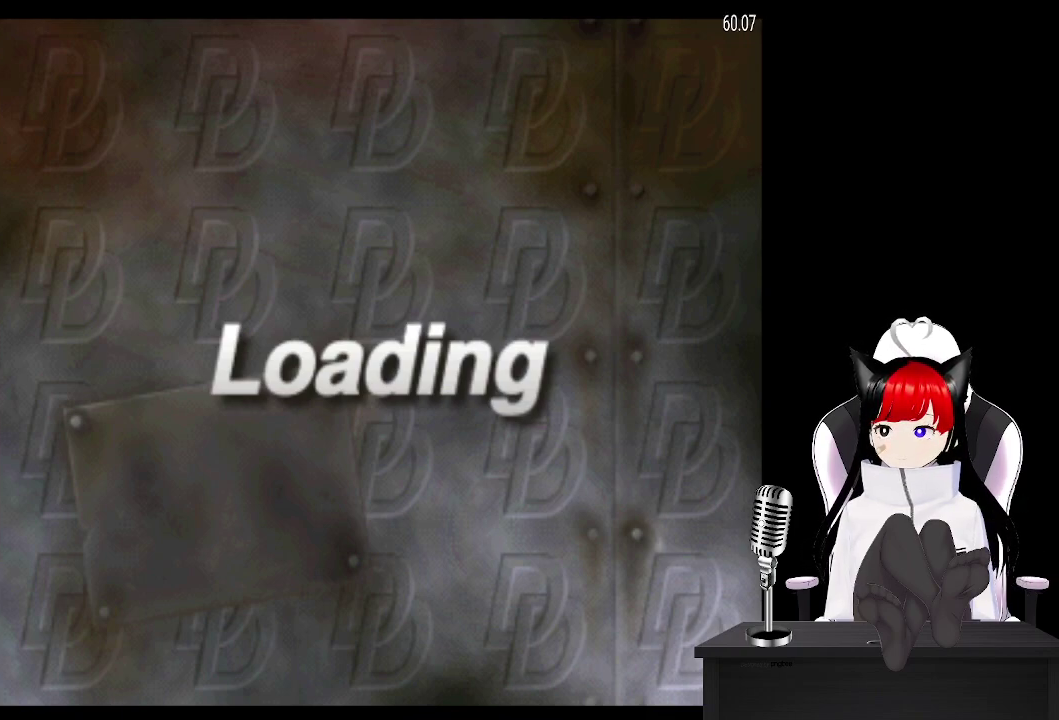
{"buttons": ["CIRCLE", "TRIANGLE"], "left_stick": "center", "events": []}
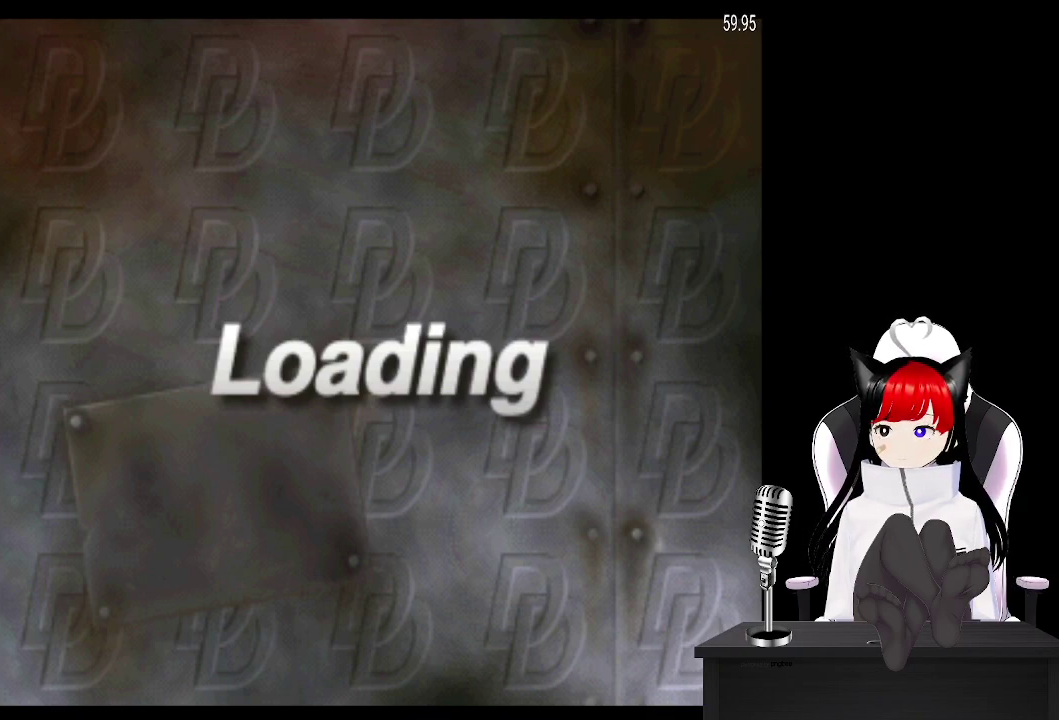
{"buttons": ["CIRCLE", "TRIANGLE"], "left_stick": "center", "events": []}
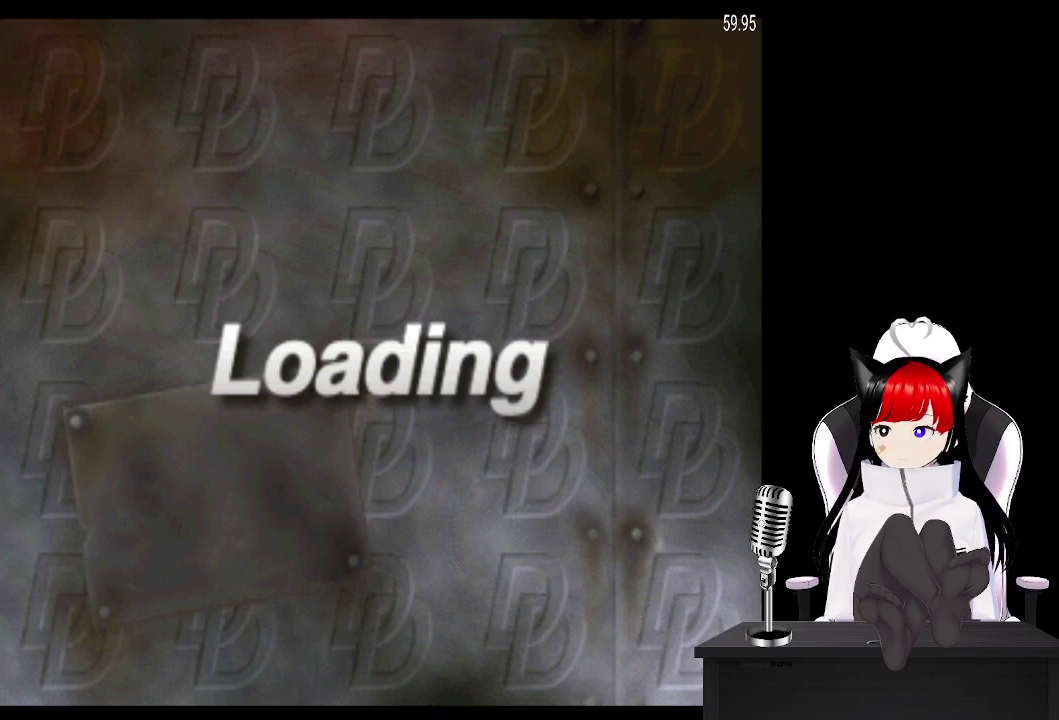
{"buttons": ["CIRCLE", "TRIANGLE"], "left_stick": "center", "events": []}
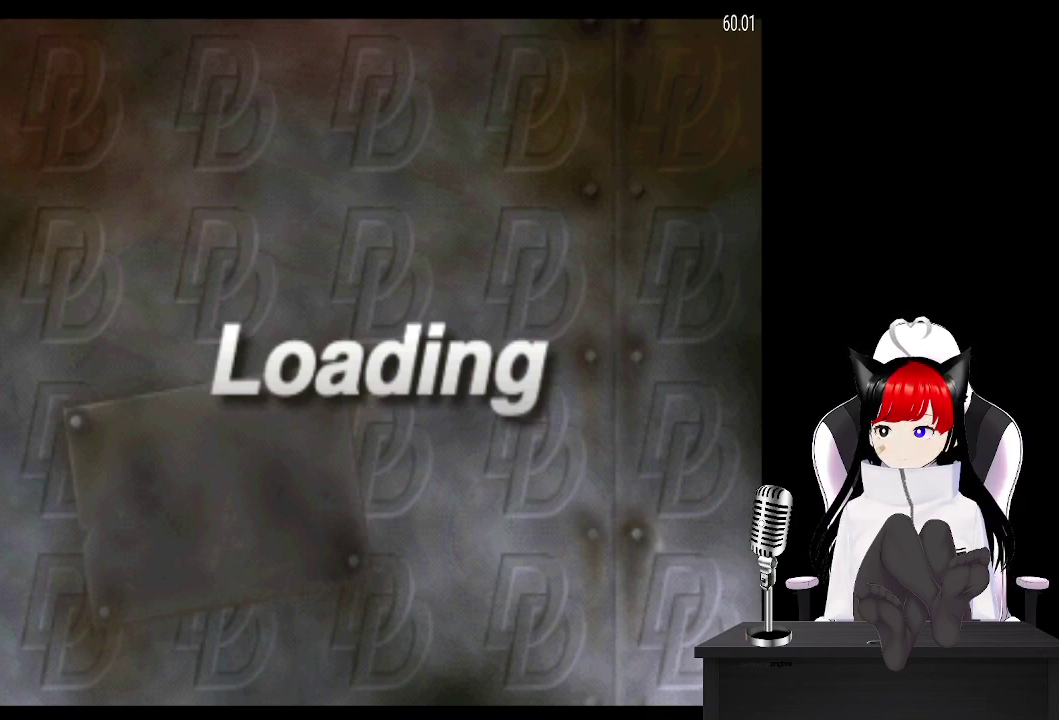
{"buttons": ["CIRCLE", "TRIANGLE"], "left_stick": "center", "events": []}
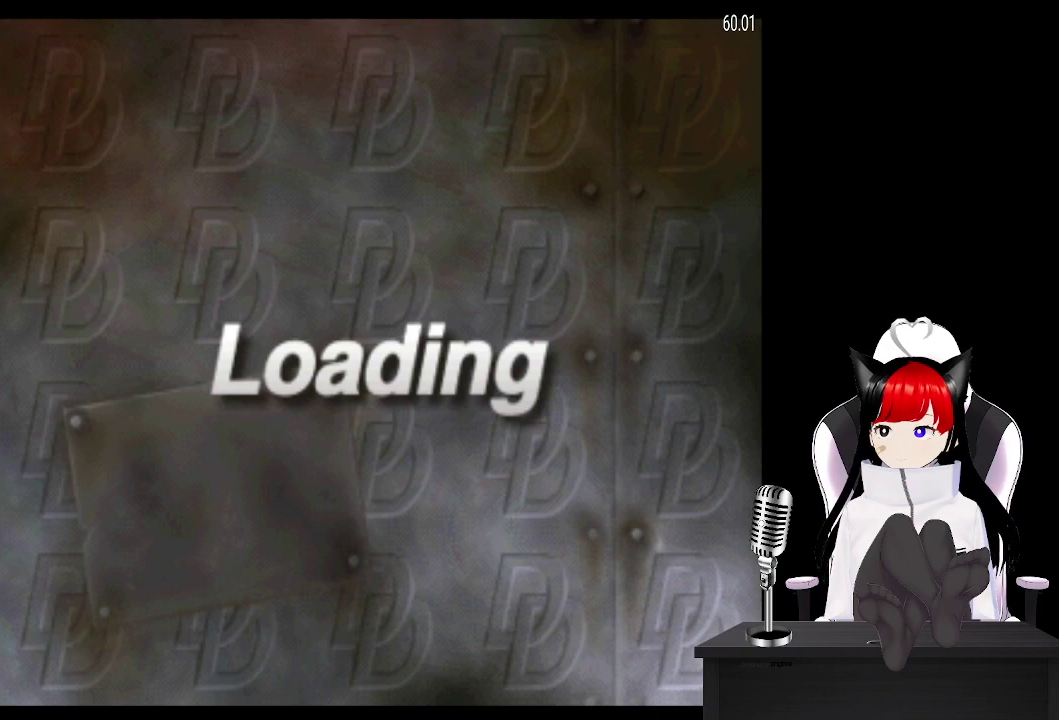
{"buttons": ["CIRCLE", "TRIANGLE"], "left_stick": "center", "events": []}
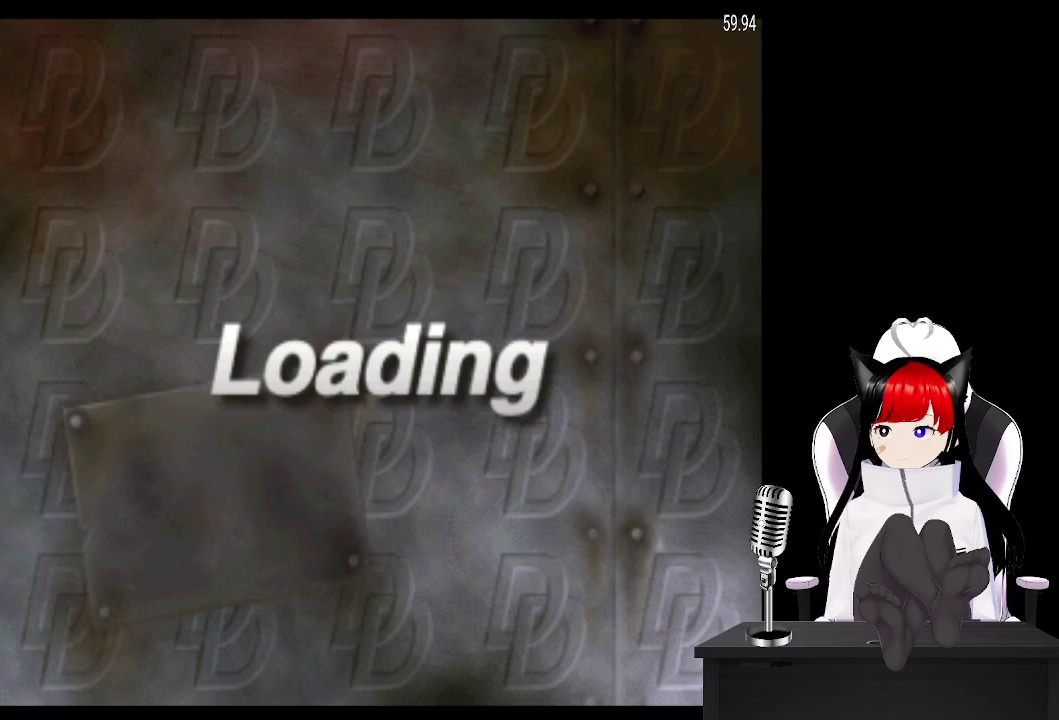
{"buttons": ["CIRCLE"], "left_stick": "center", "events": [[317, "TRIANGLE", "up"]]}
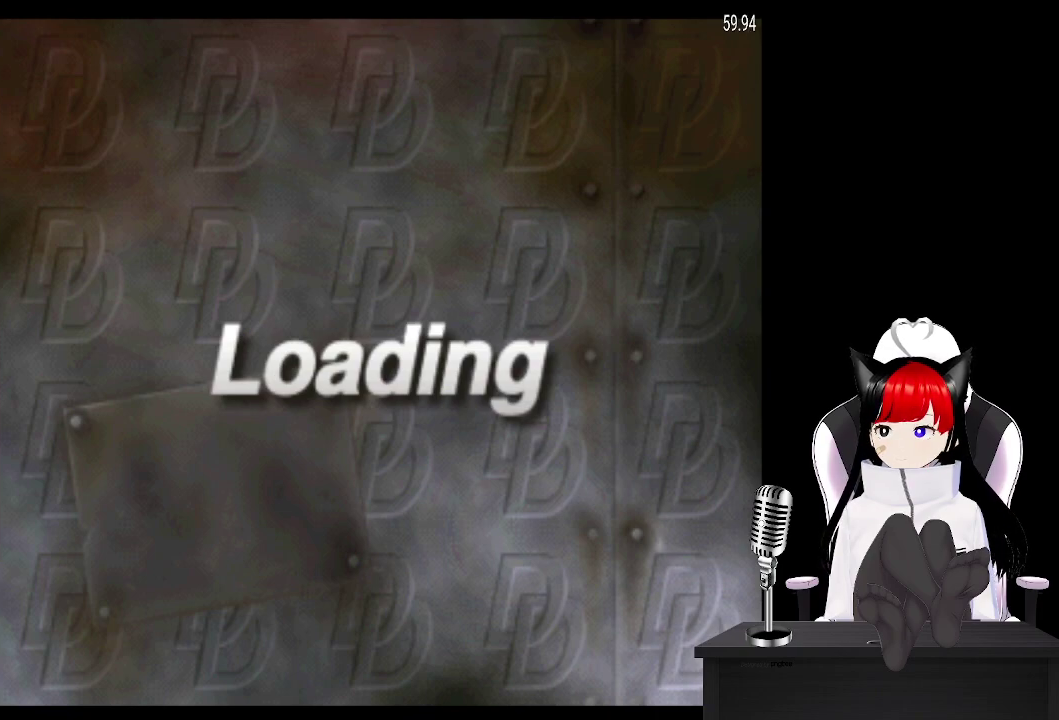
{"buttons": ["CIRCLE"], "left_stick": "center", "events": []}
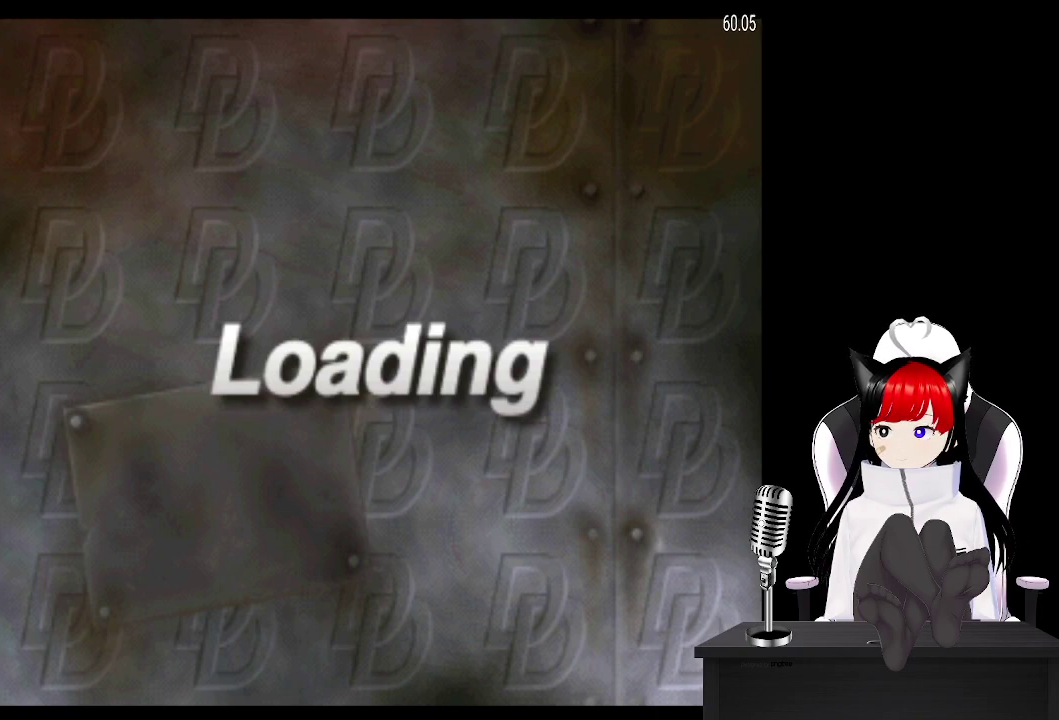
{"buttons": ["CIRCLE"], "left_stick": "center", "events": []}
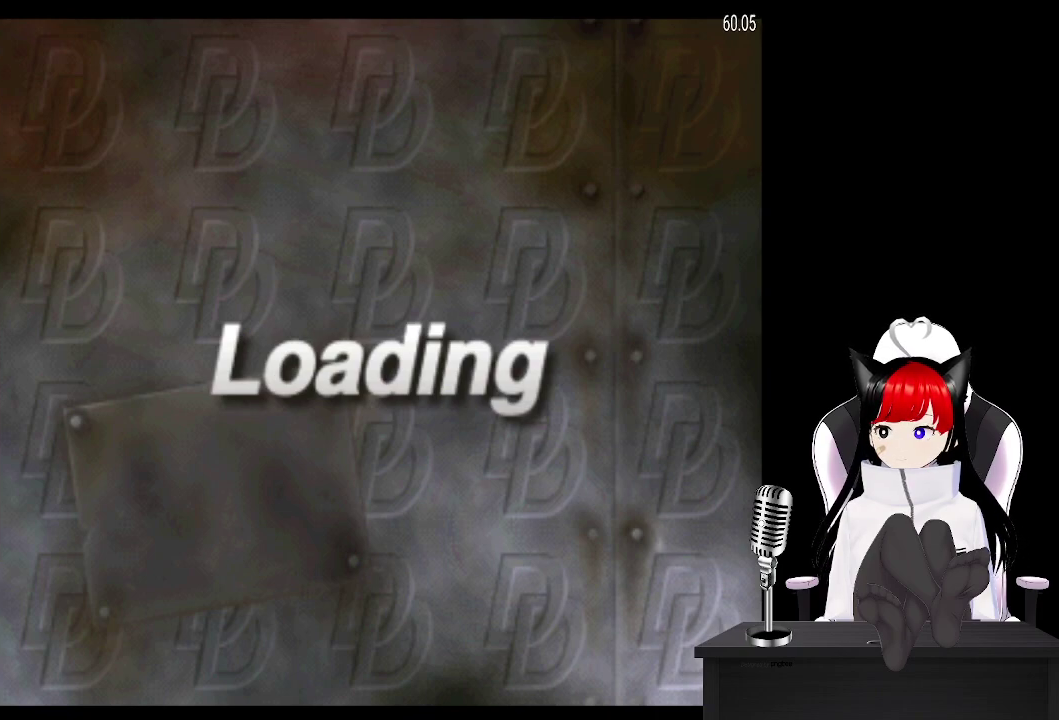
{"buttons": ["CIRCLE"], "left_stick": "center", "events": []}
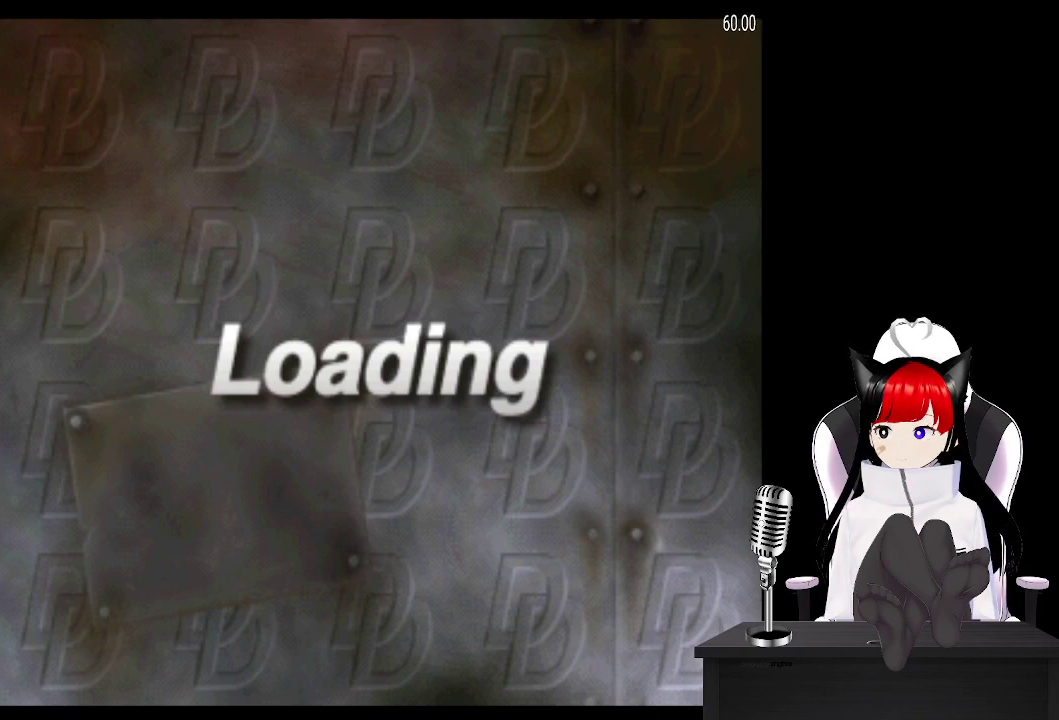
{"buttons": [], "left_stick": "center", "events": [[200, "CIRCLE", "up"]]}
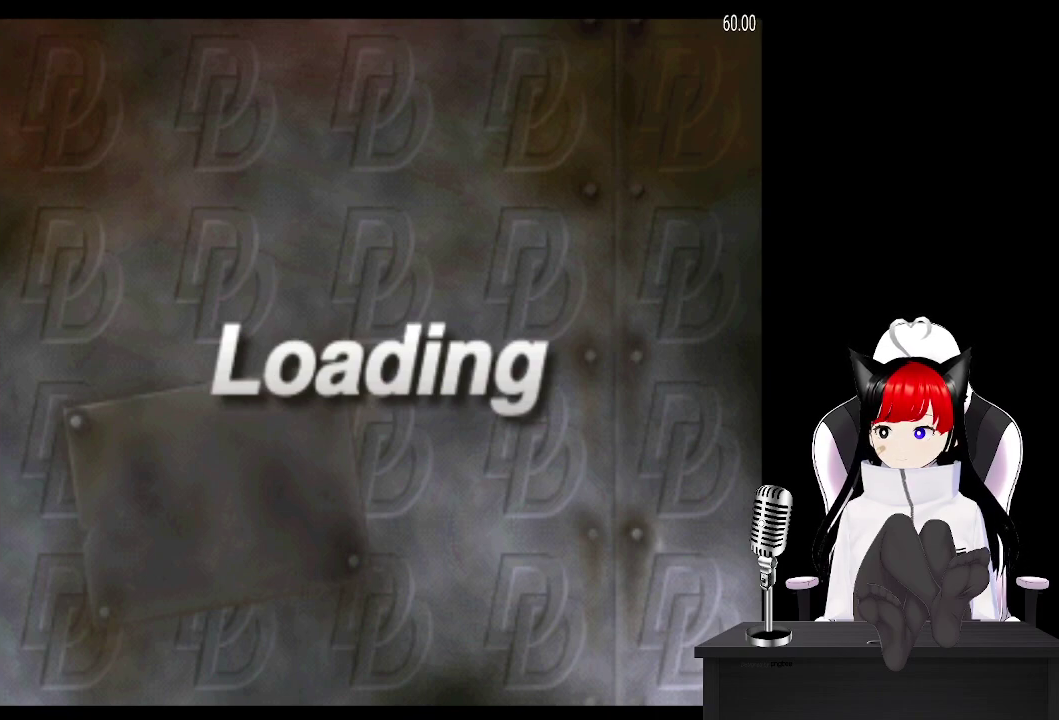
{"buttons": [], "left_stick": "center", "events": []}
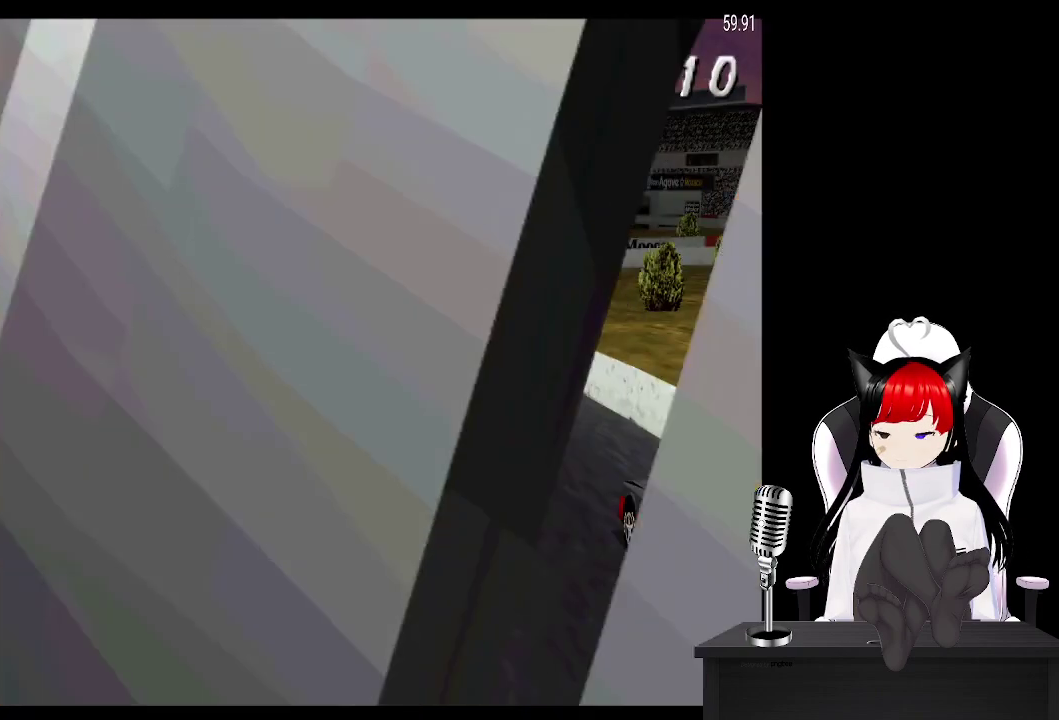
{"buttons": [], "left_stick": "center", "events": [[200, "TRIANGLE", "down"], [467, "TRIANGLE", "up"]]}
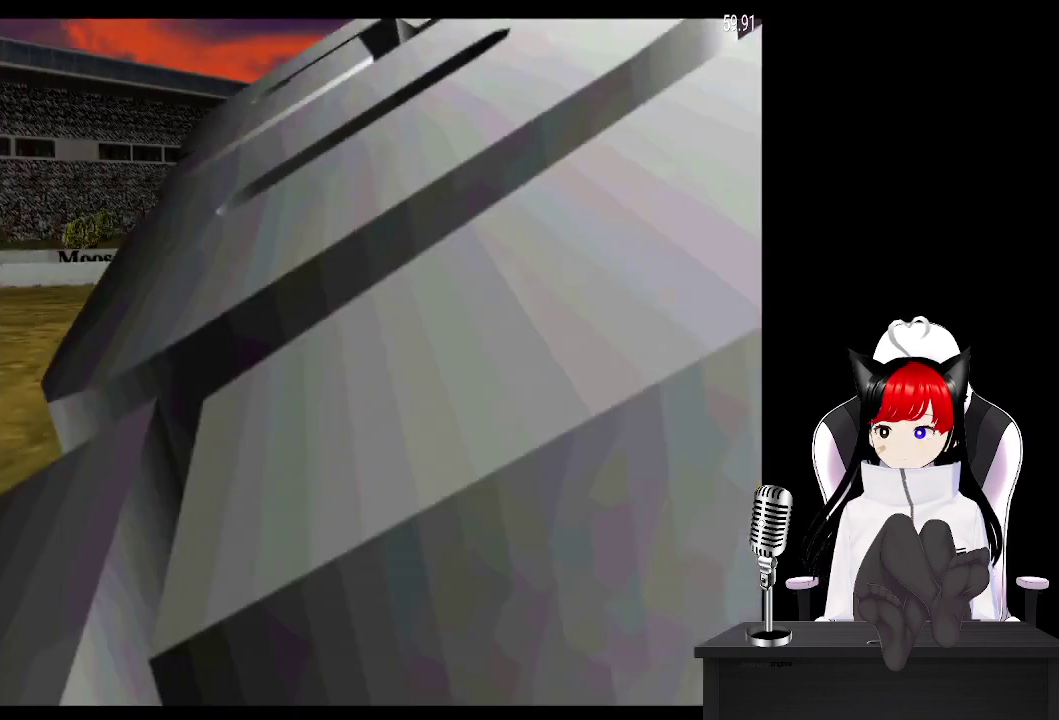
{"buttons": [], "left_stick": "center", "events": [[200, "CIRCLE", "down"], [383, "CIRCLE", "up"]]}
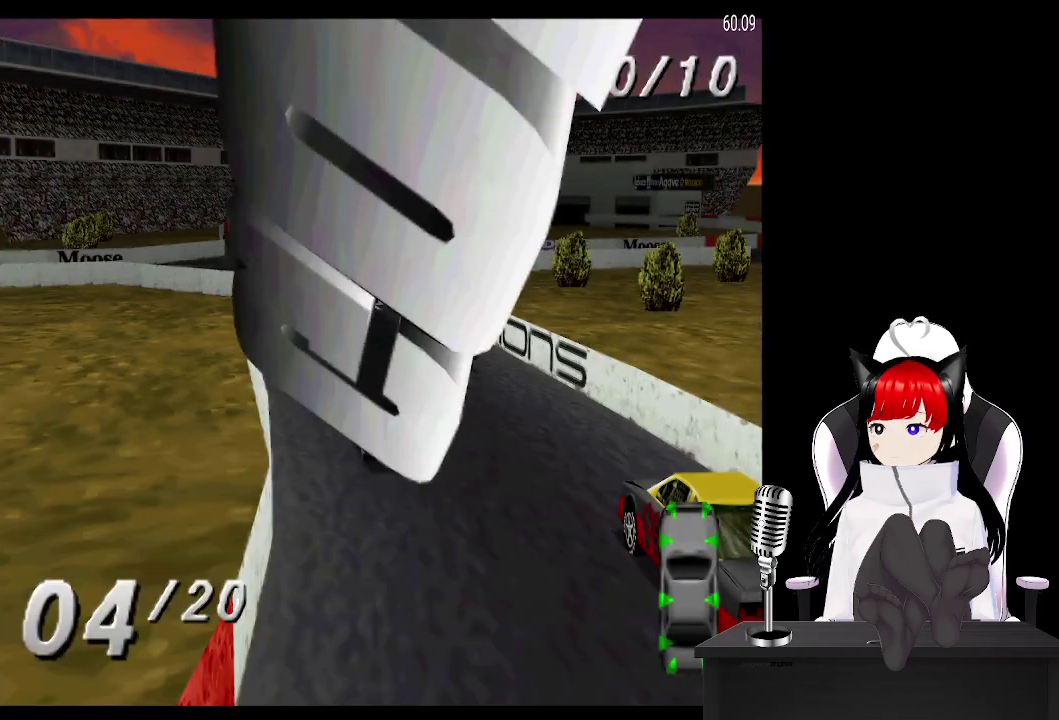
{"buttons": [], "left_stick": "center", "events": [[17, "TRIANGLE", "down"], [317, "TRIANGLE", "up"]]}
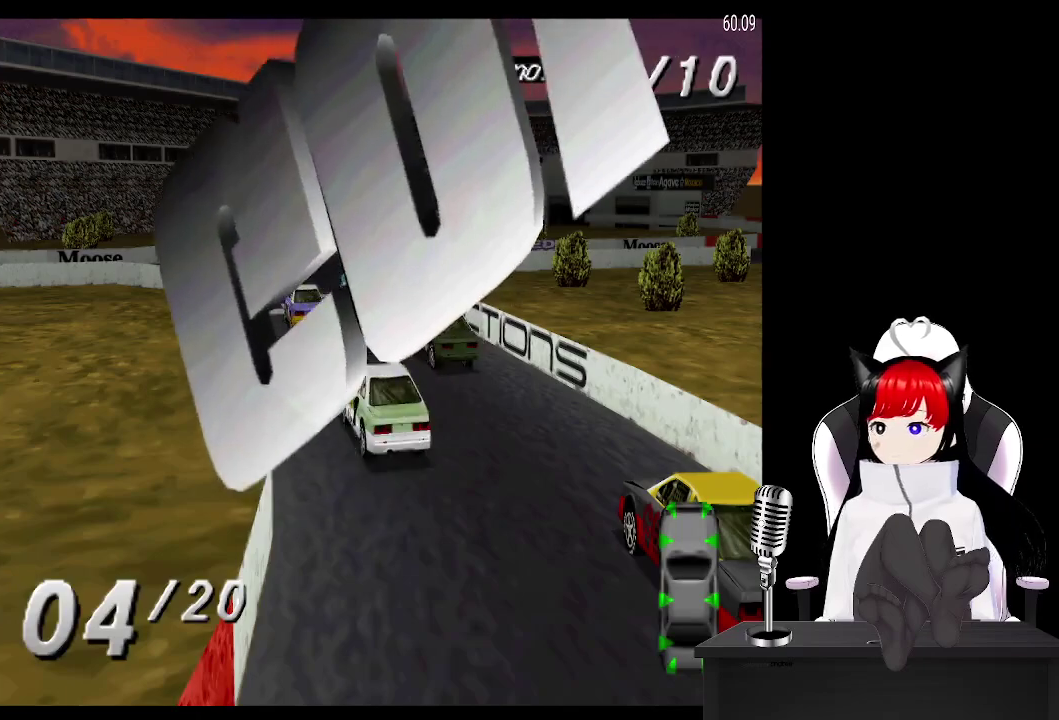
{"buttons": [], "left_stick": "center", "events": []}
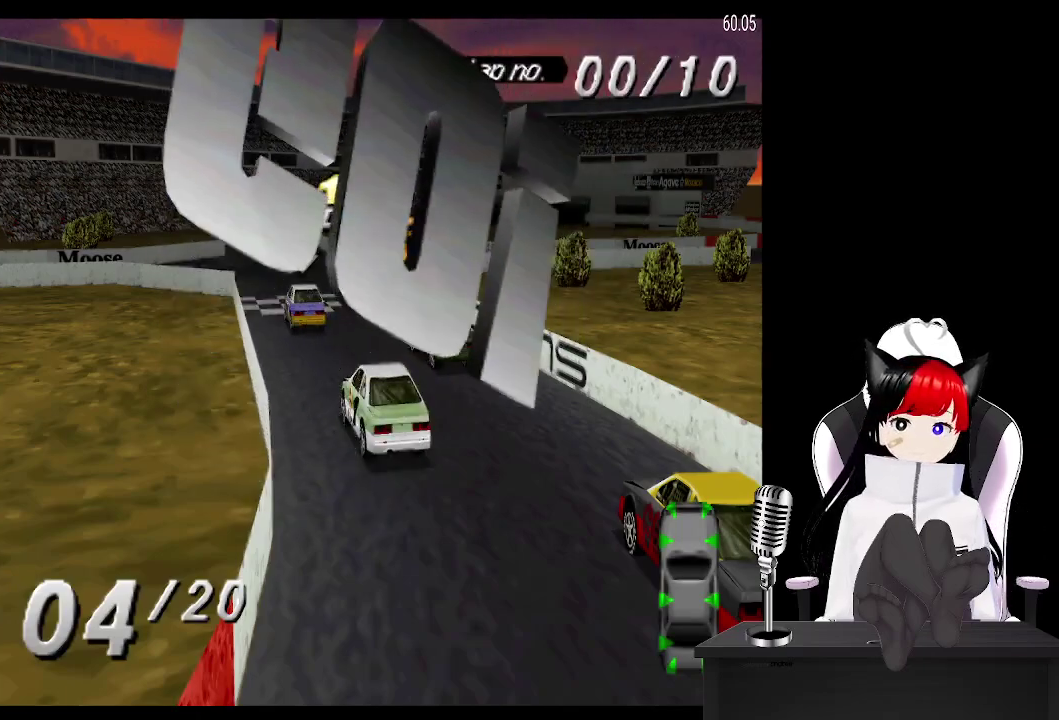
{"buttons": ["CROSS"], "left_stick": "center", "events": [[117, "CROSS", "down"]]}